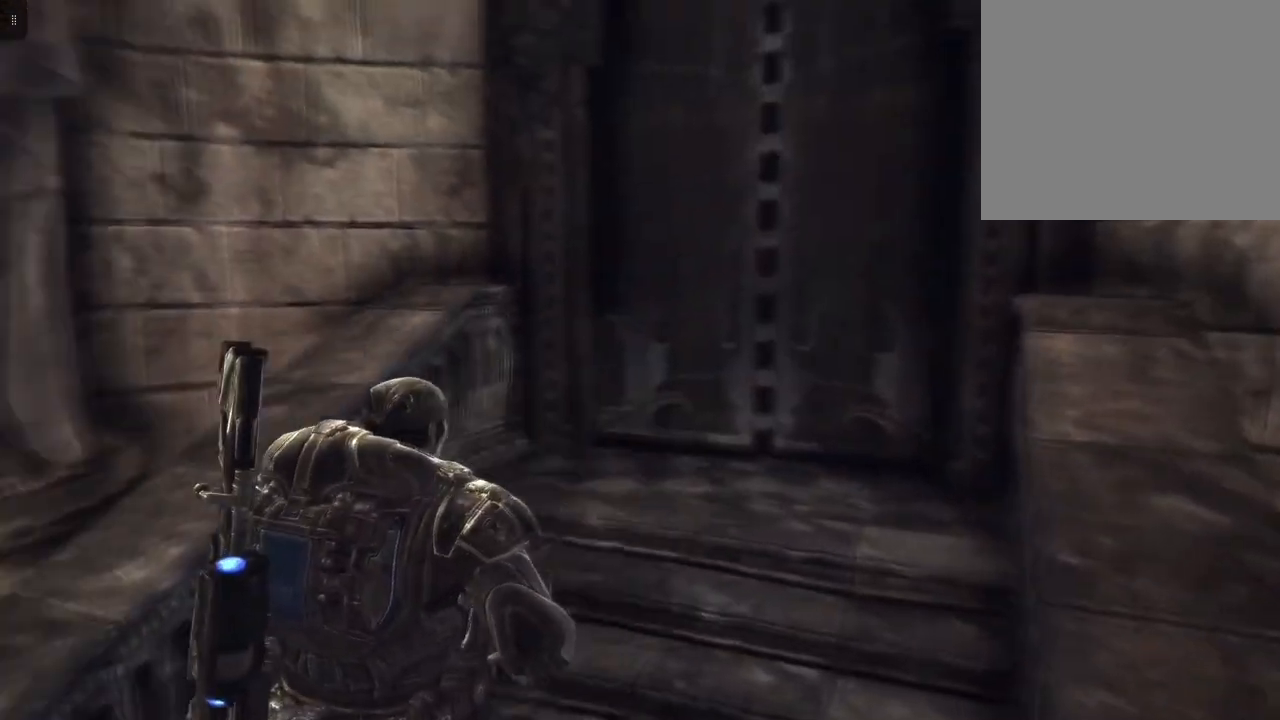
Gameplay with a controller (Xbox layout); each line is a JSON object with the inputs held at the frame after it (dt_ms = milliseconds from this image to that frame). "events" lists button and stick changes between this image and that frame as [ms after this image, input, new state], when the widget could be followed in between.
{"dt_ms": 500, "buttons": [], "left_stick": "center", "right_stick": "left", "events": []}
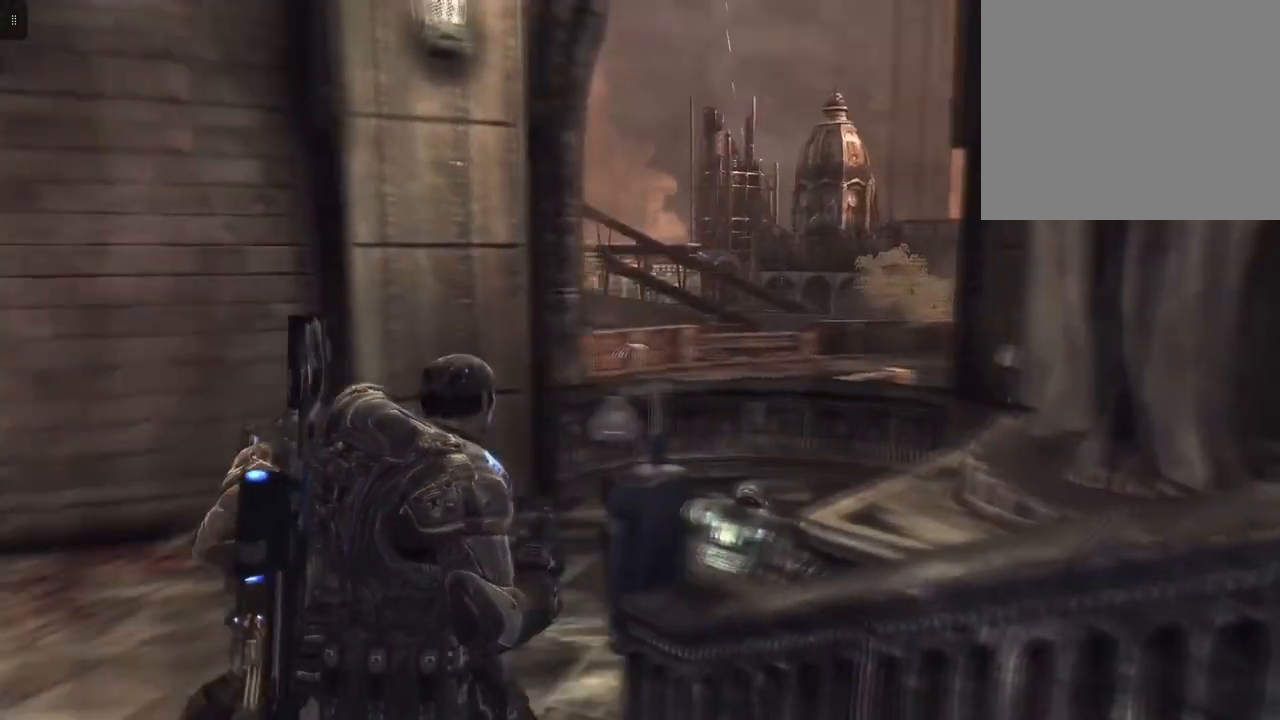
{"dt_ms": 500, "buttons": [], "left_stick": "center", "right_stick": "center", "events": [[100, "right_stick", "center"]]}
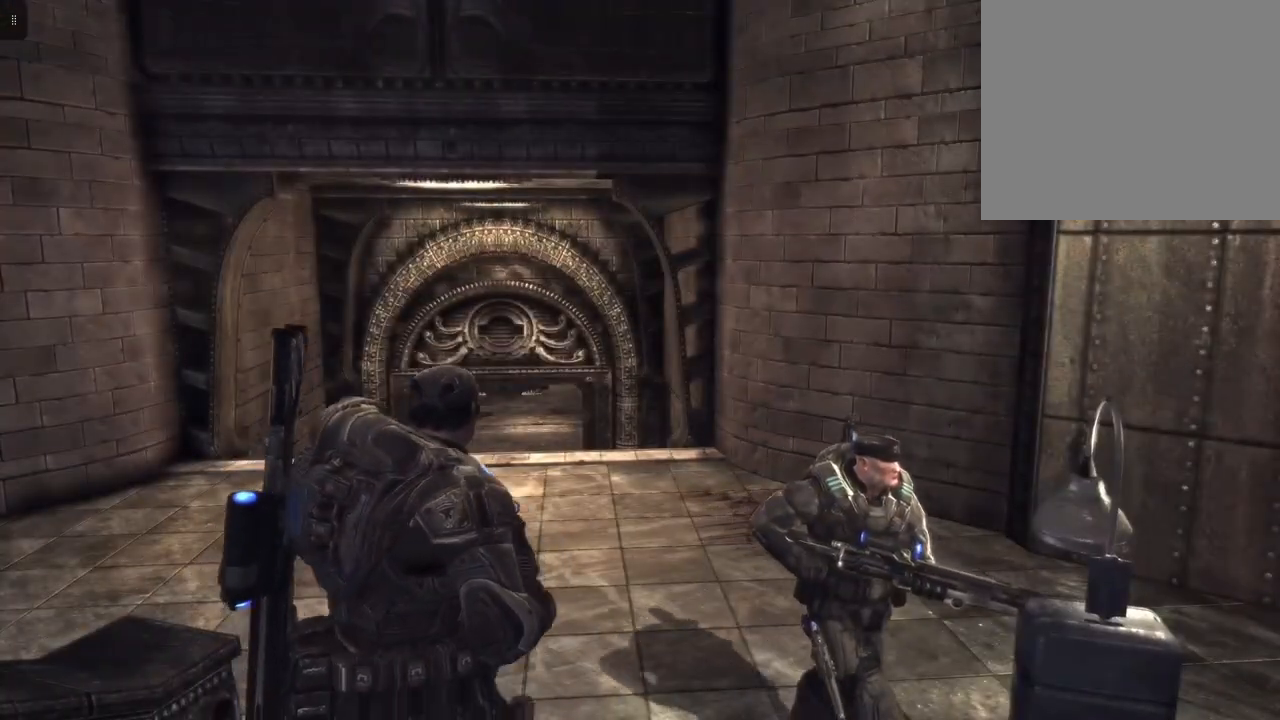
{"dt_ms": 500, "buttons": [], "left_stick": "center", "right_stick": "center", "events": [[100, "right_stick", "down-right"], [467, "right_stick", "center"]]}
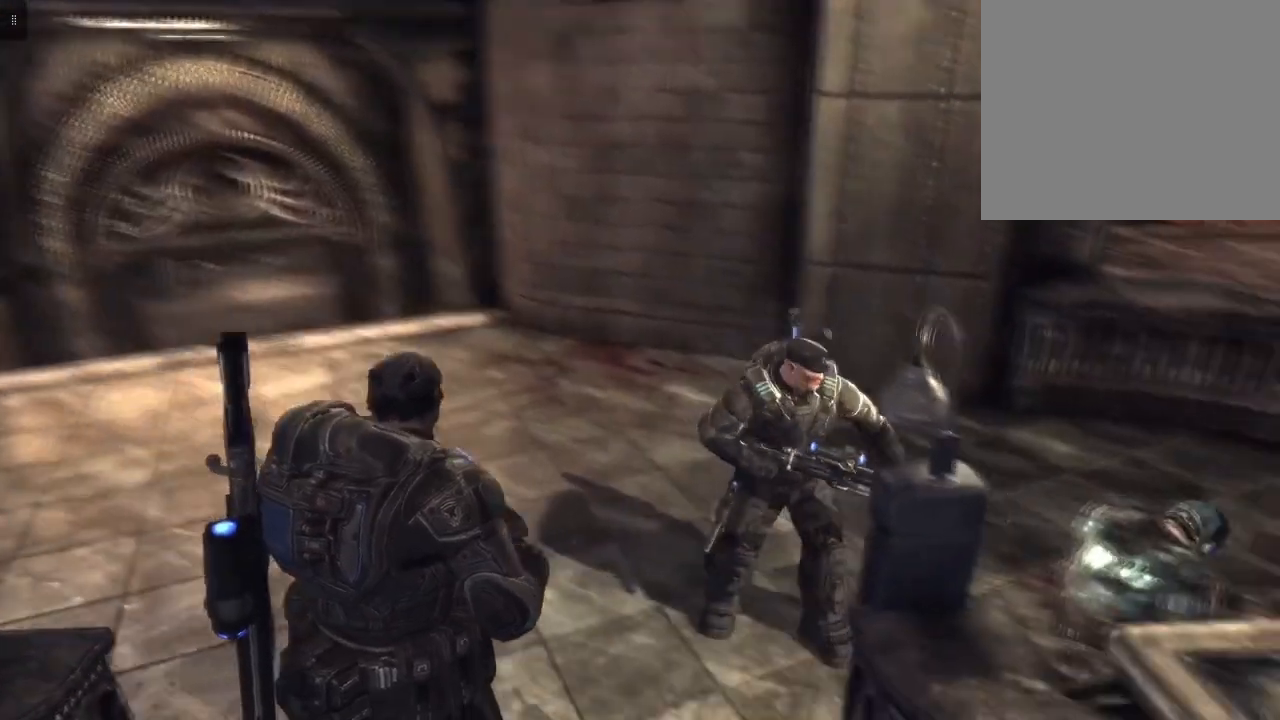
{"dt_ms": 500, "buttons": [], "left_stick": "center", "right_stick": "center", "events": []}
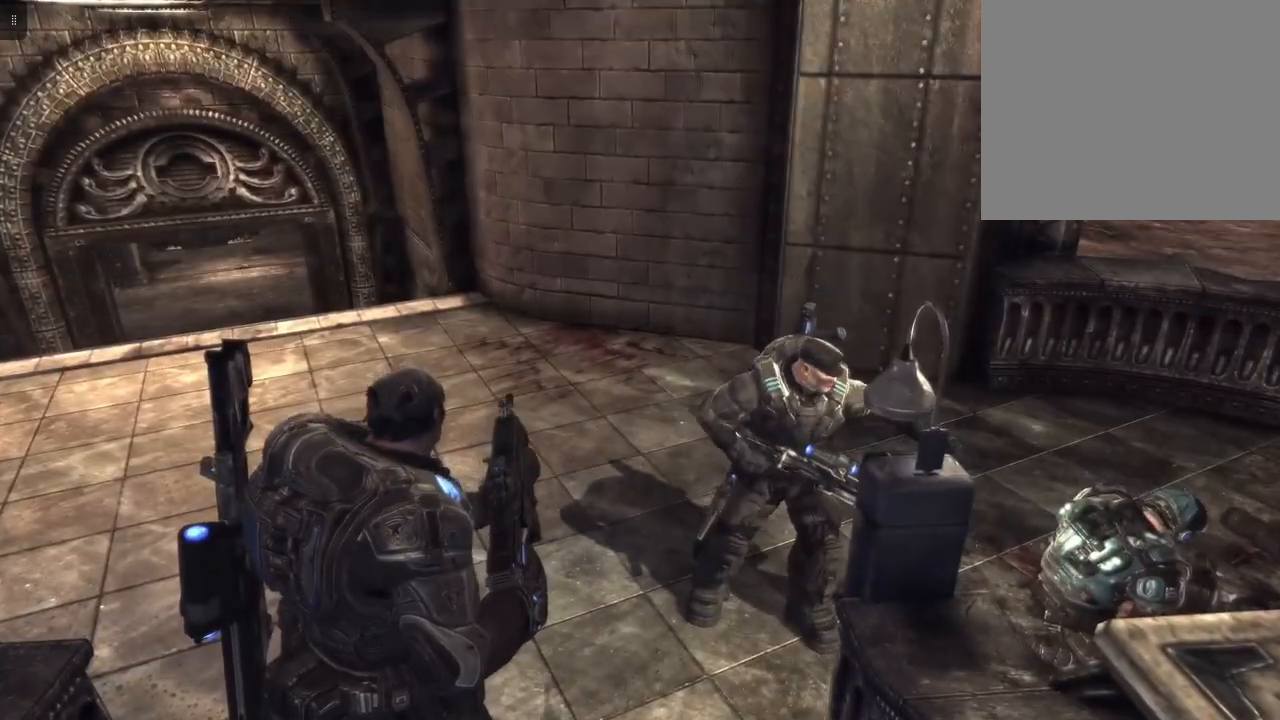
{"dt_ms": 500, "buttons": [], "left_stick": "center", "right_stick": "right", "events": [[67, "right_stick", "right"]]}
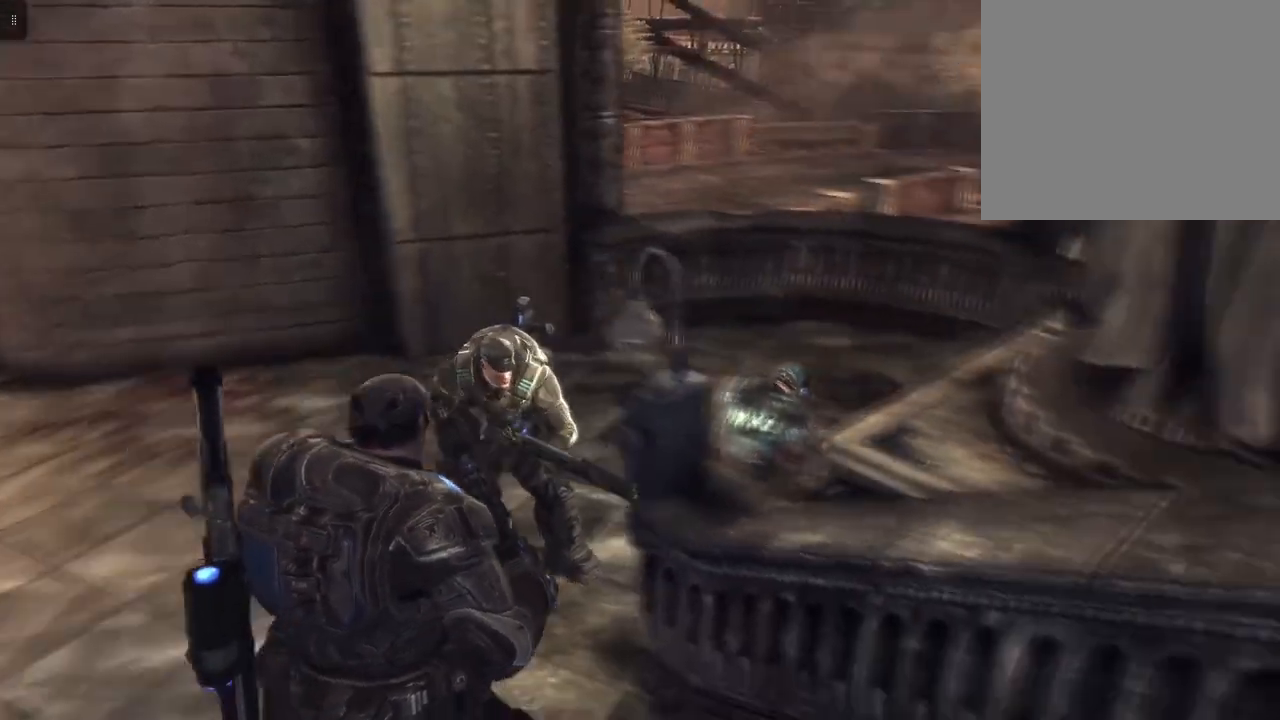
{"dt_ms": 500, "buttons": [], "left_stick": "center", "right_stick": "center", "events": [[267, "right_stick", "up-right"], [433, "right_stick", "center"]]}
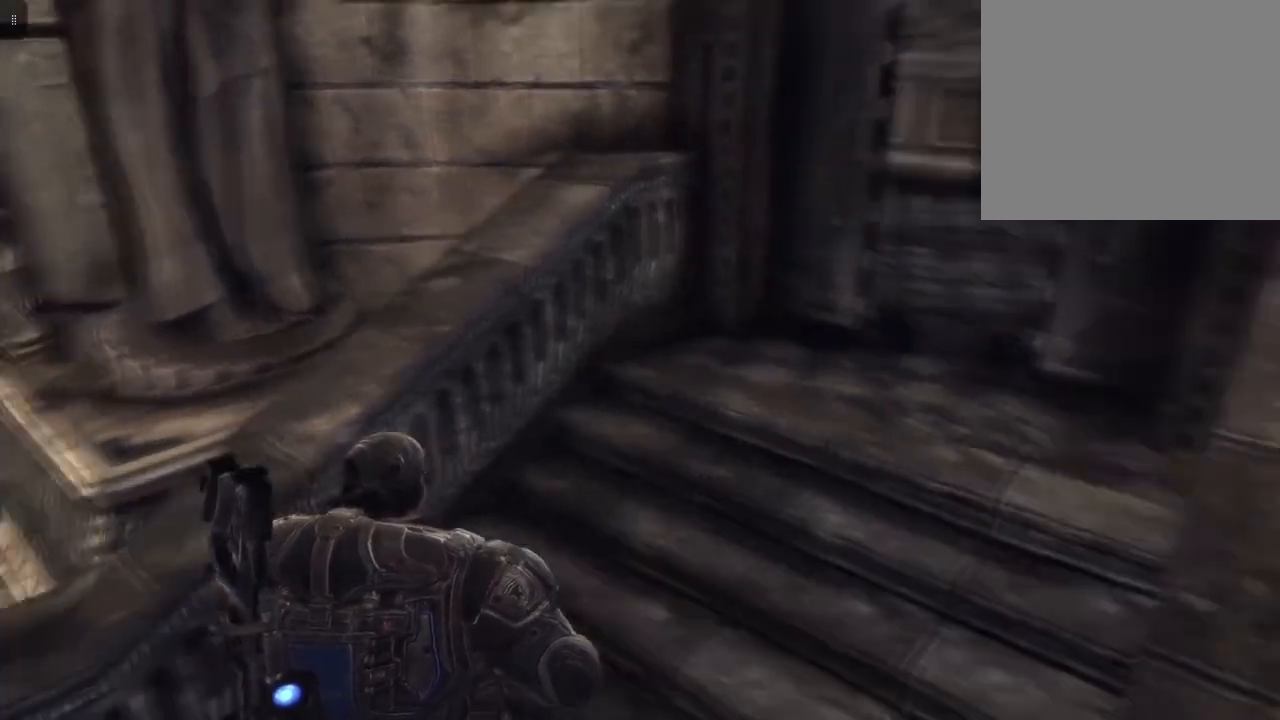
{"dt_ms": 500, "buttons": [], "left_stick": "up-right", "right_stick": "up-right", "events": [[133, "left_stick", "up-right"], [167, "right_stick", "right"], [333, "right_stick", "up-right"]]}
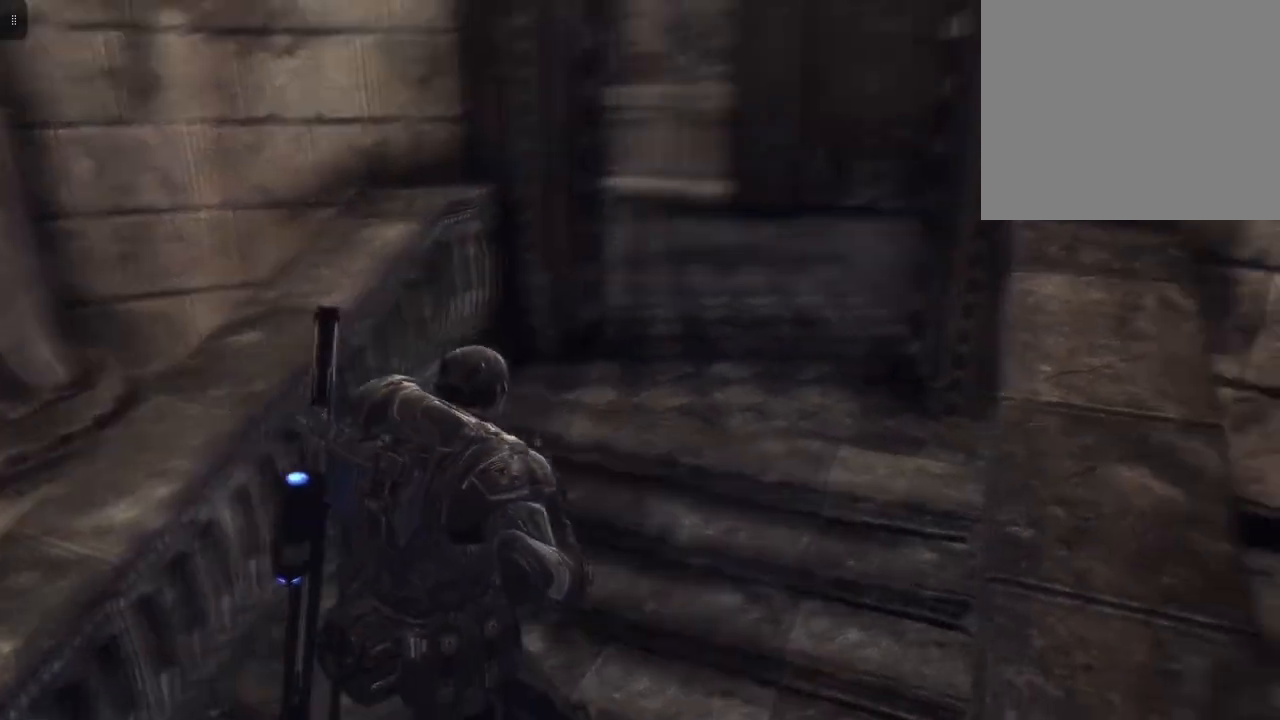
{"dt_ms": 500, "buttons": [], "left_stick": "up", "right_stick": "center", "events": [[33, "right_stick", "center"], [300, "left_stick", "up"]]}
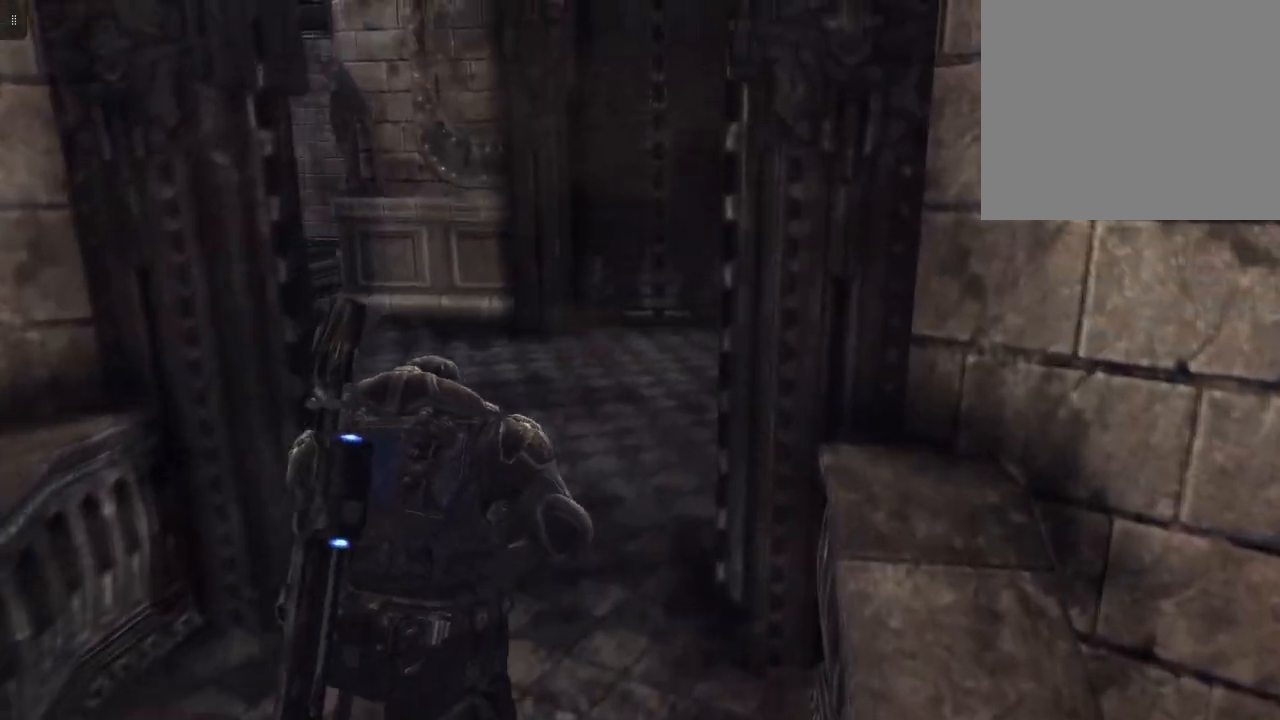
{"dt_ms": 500, "buttons": [], "left_stick": "up", "right_stick": "right", "events": [[500, "right_stick", "right"]]}
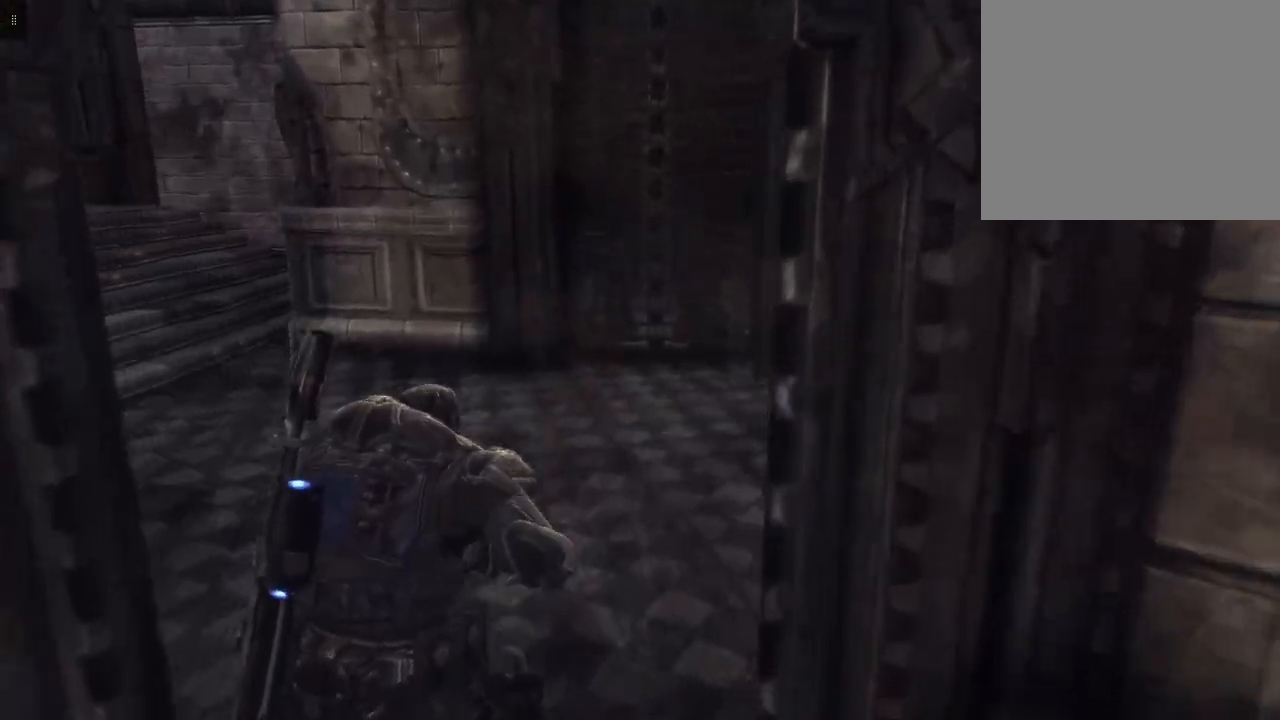
{"dt_ms": 500, "buttons": [], "left_stick": "up-left", "right_stick": "center", "events": [[100, "left_stick", "up-left"], [233, "right_stick", "center"], [367, "right_stick", "right"], [467, "right_stick", "center"]]}
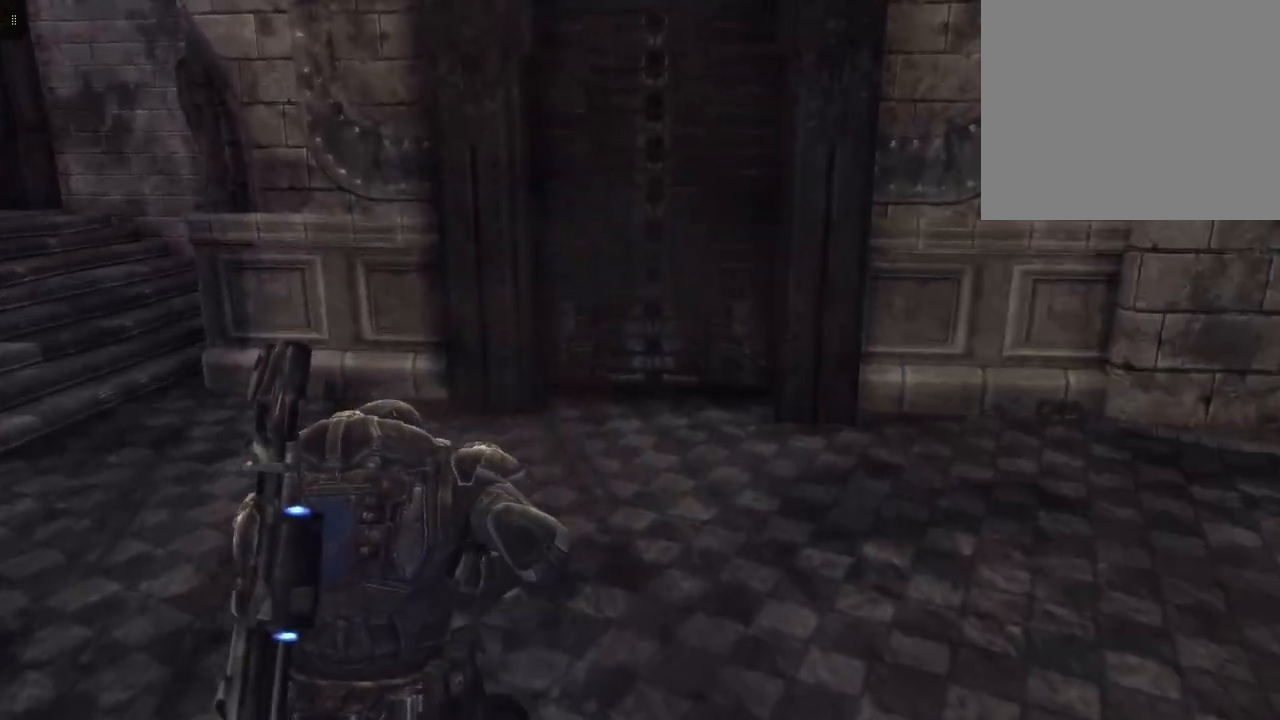
{"dt_ms": 500, "buttons": [], "left_stick": "left", "right_stick": "right", "events": [[133, "right_stick", "left"], [200, "right_stick", "center"], [267, "right_stick", "right"], [400, "left_stick", "left"]]}
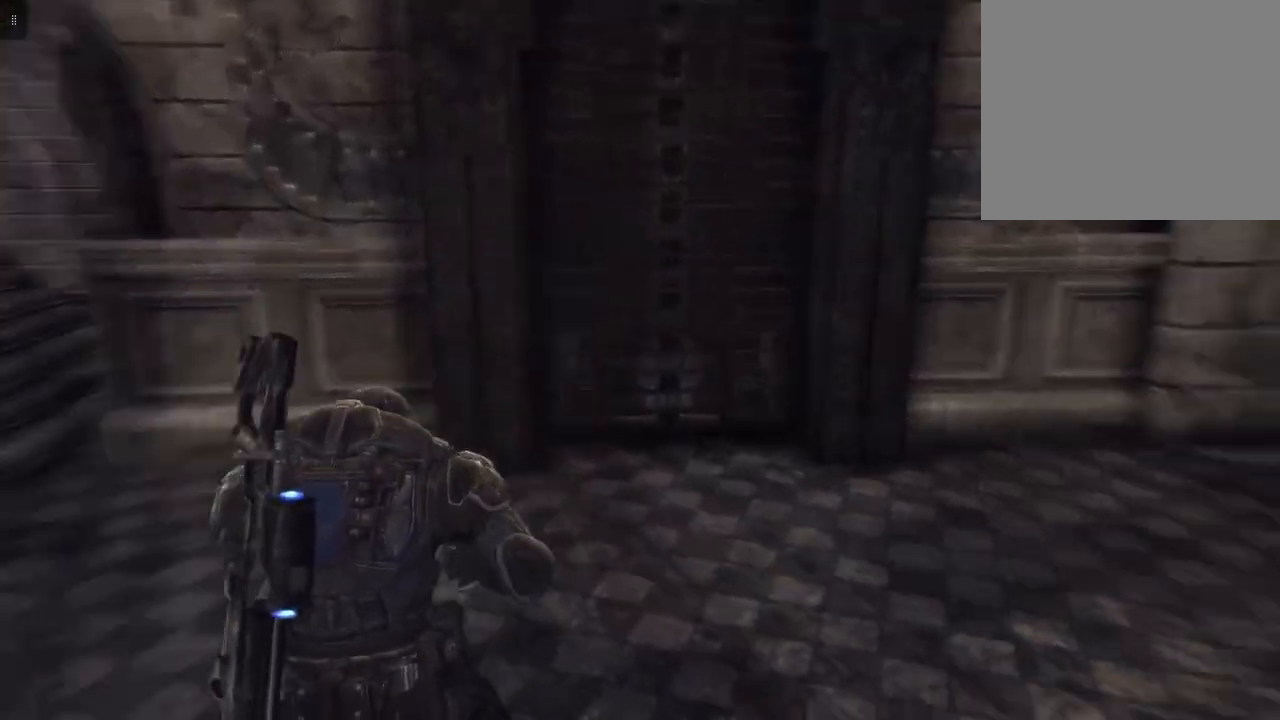
{"dt_ms": 500, "buttons": [], "left_stick": "left", "right_stick": "center", "events": [[233, "right_stick", "center"]]}
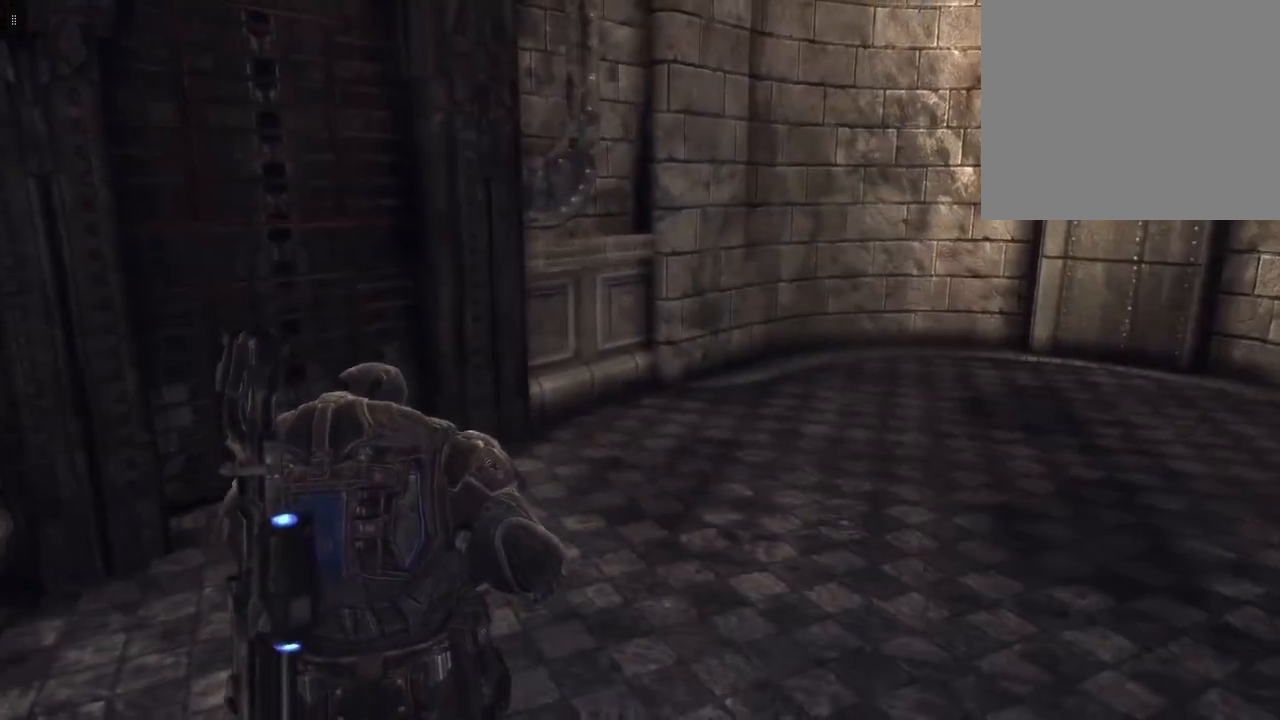
{"dt_ms": 500, "buttons": [], "left_stick": "up-left", "right_stick": "left", "events": [[67, "right_stick", "left"], [400, "left_stick", "up-left"]]}
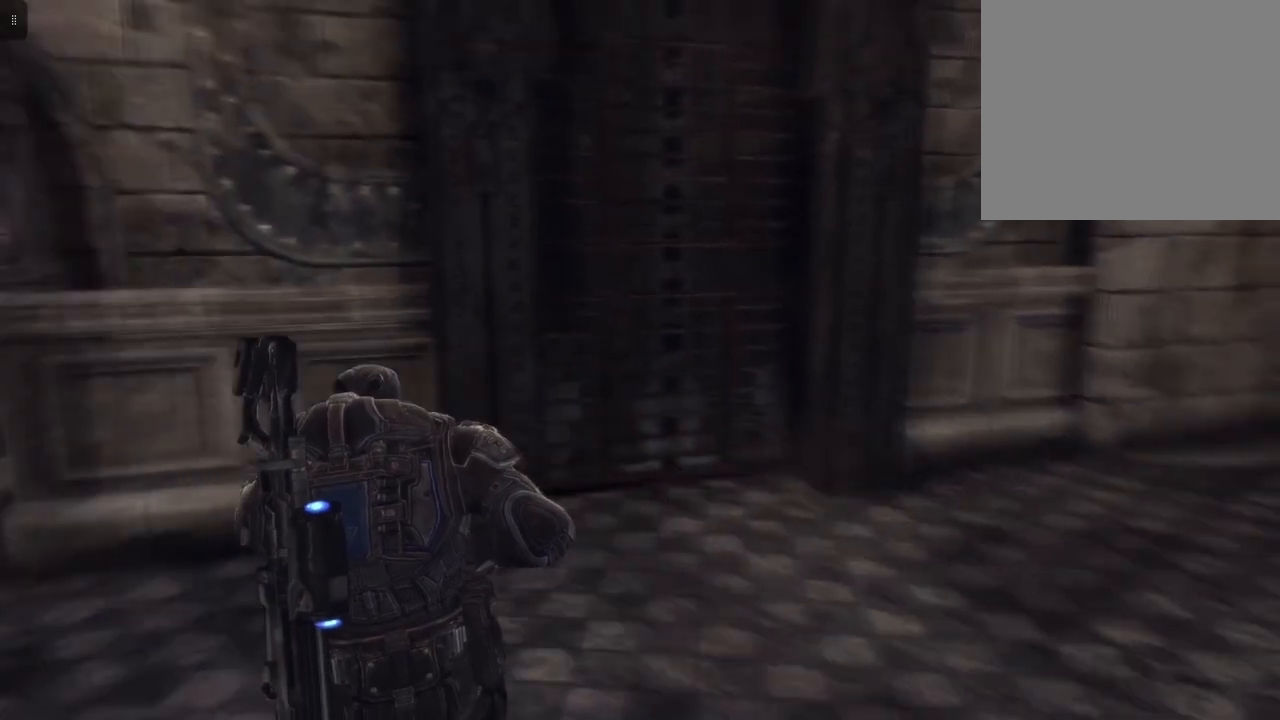
{"dt_ms": 500, "buttons": [], "left_stick": "up", "right_stick": "center", "events": [[233, "left_stick", "up"], [367, "right_stick", "center"]]}
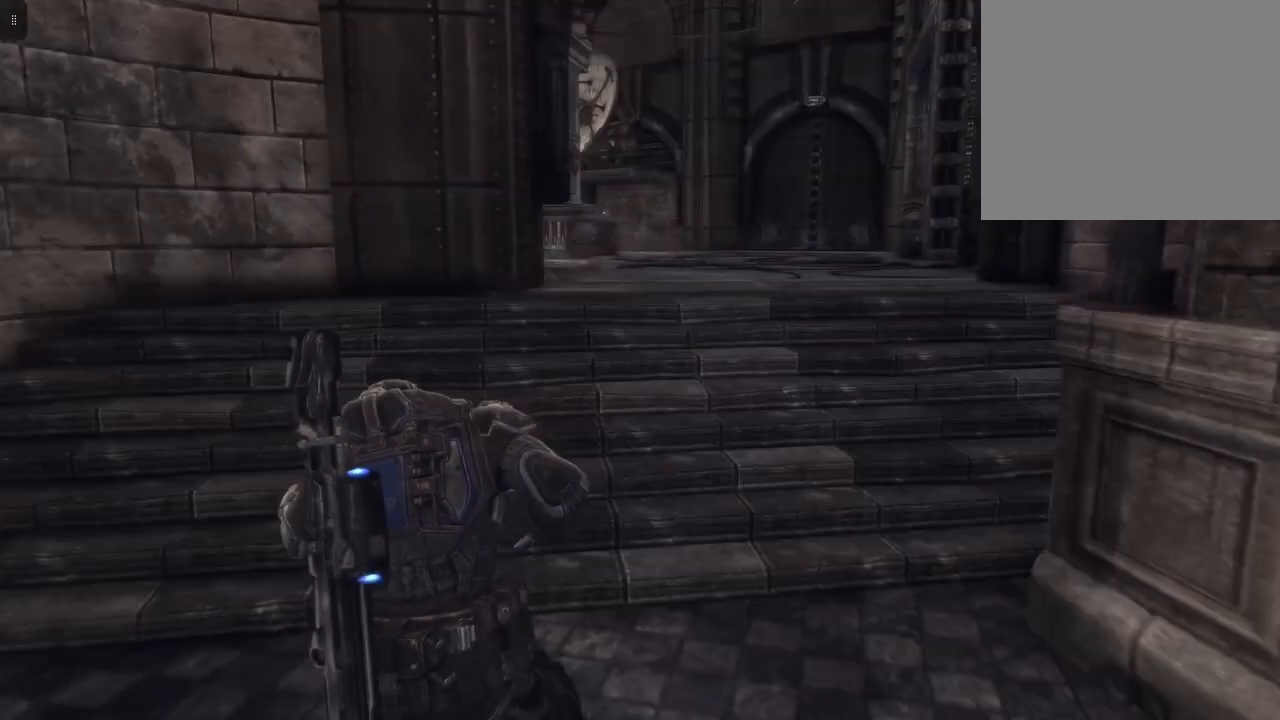
{"dt_ms": 500, "buttons": [], "left_stick": "up", "right_stick": "center", "events": []}
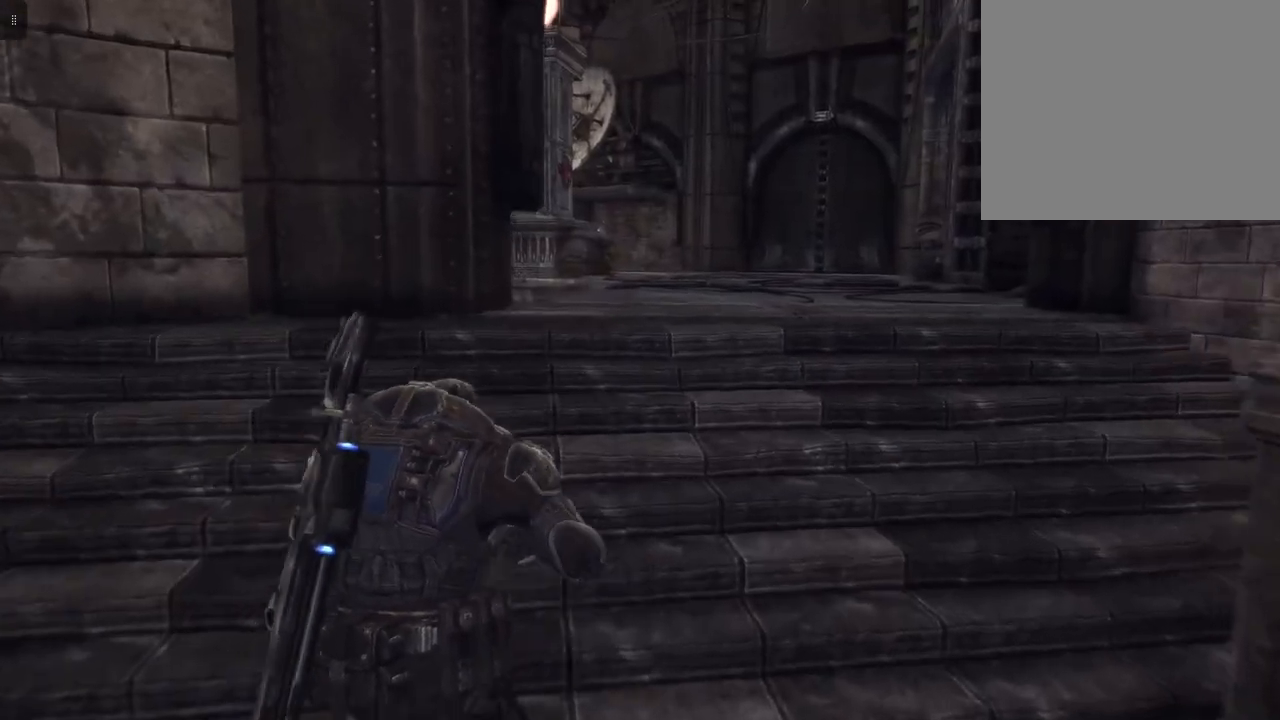
{"dt_ms": 500, "buttons": [], "left_stick": "up", "right_stick": "center", "events": []}
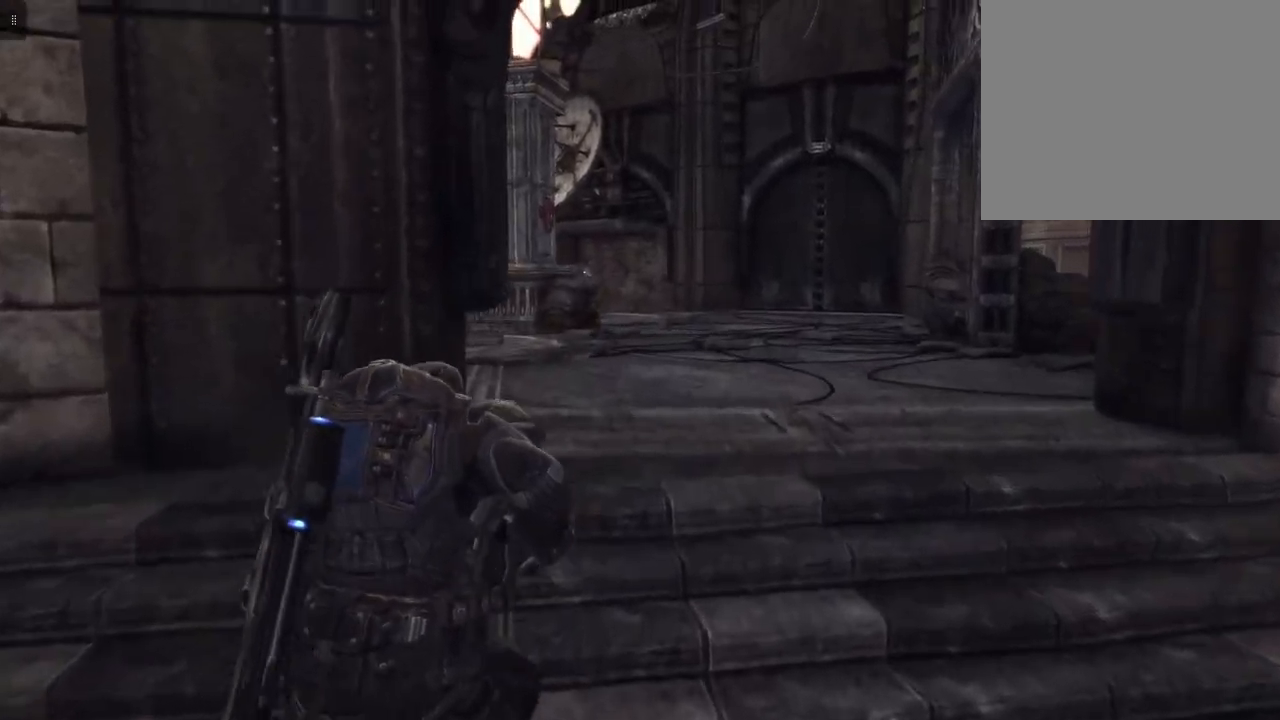
{"dt_ms": 500, "buttons": [], "left_stick": "up", "right_stick": "center", "events": []}
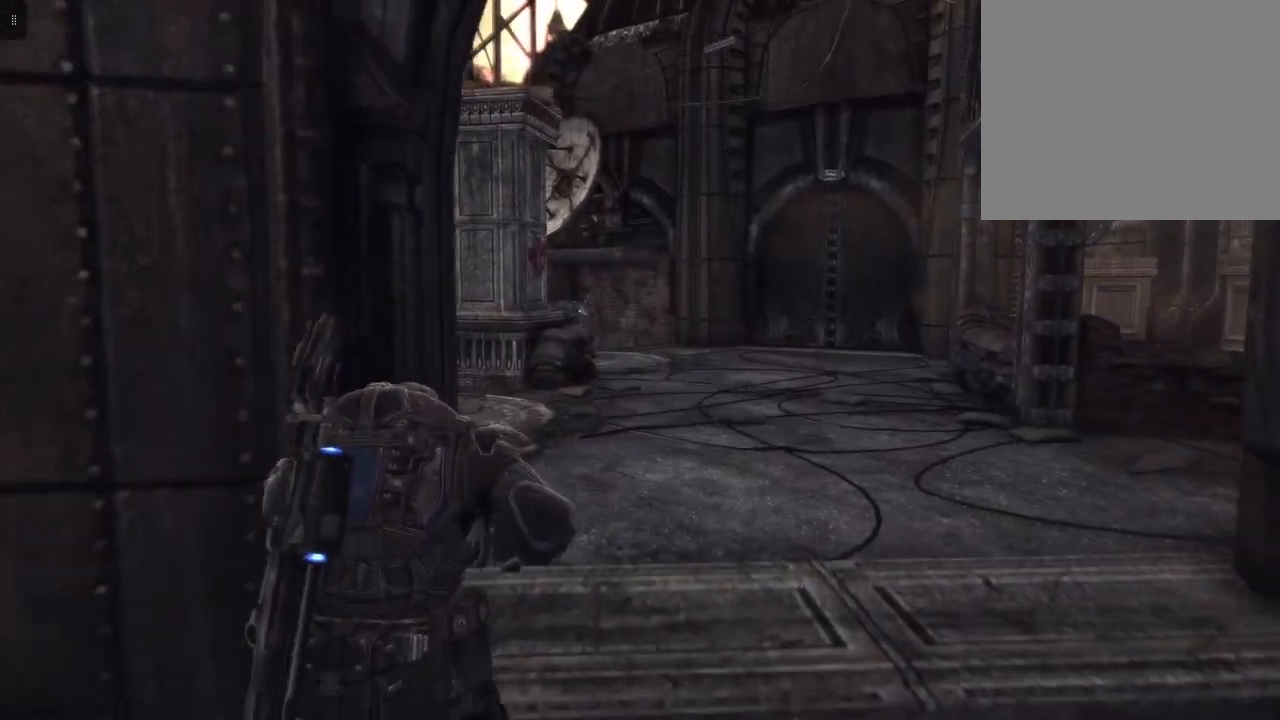
{"dt_ms": 500, "buttons": [], "left_stick": "up", "right_stick": "center", "events": []}
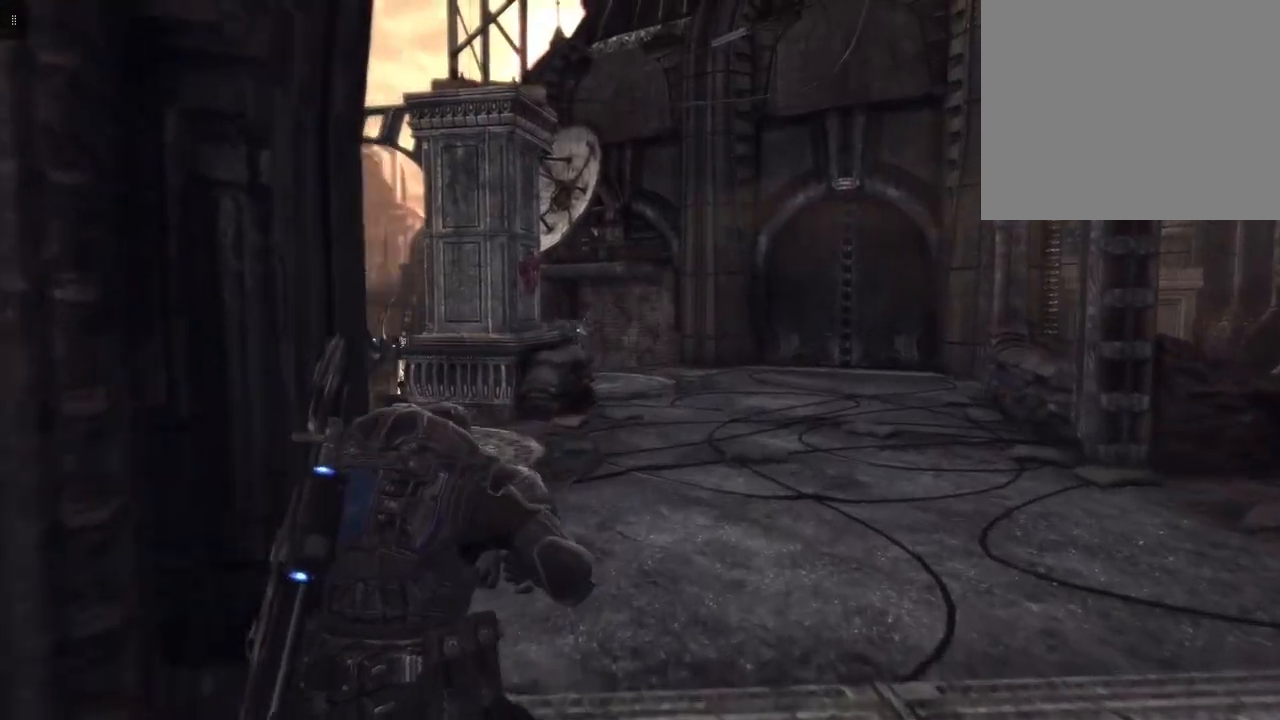
{"dt_ms": 500, "buttons": [], "left_stick": "up-right", "right_stick": "right", "events": [[233, "left_stick", "up-right"], [333, "right_stick", "right"]]}
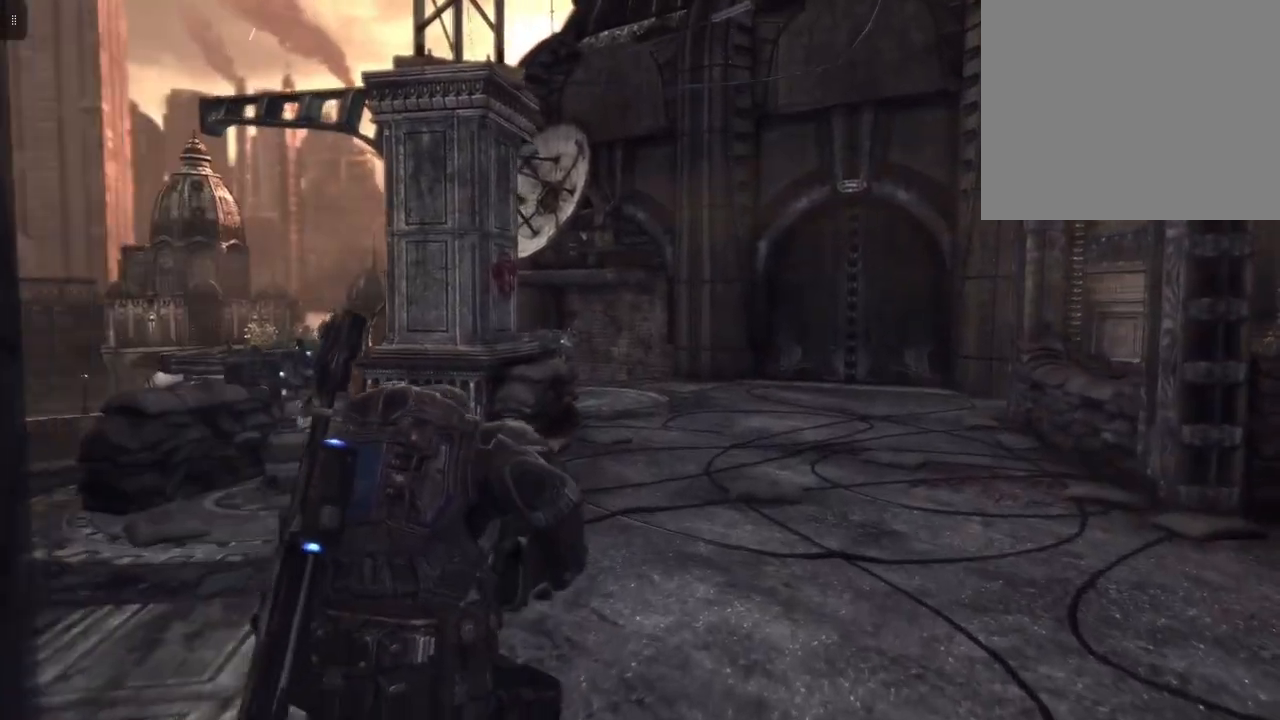
{"dt_ms": 500, "buttons": [], "left_stick": "up", "right_stick": "center", "events": [[200, "left_stick", "up"], [300, "right_stick", "center"]]}
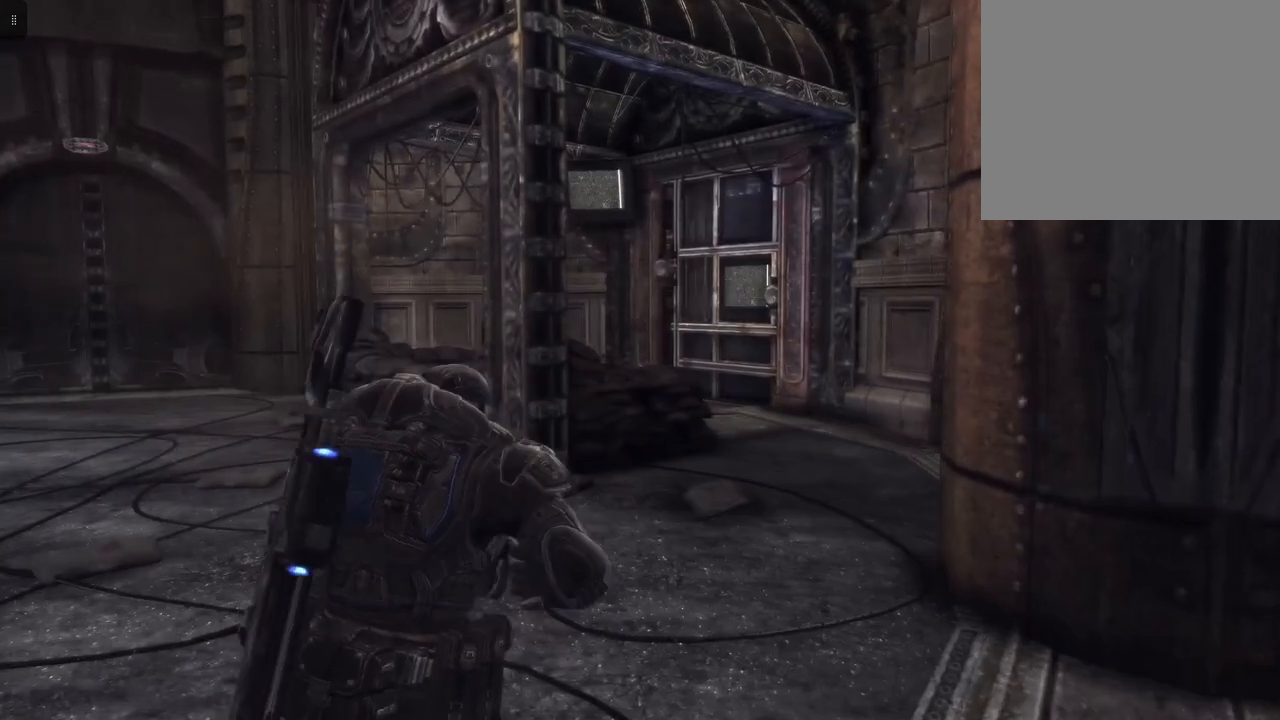
{"dt_ms": 500, "buttons": [], "left_stick": "up", "right_stick": "center", "events": []}
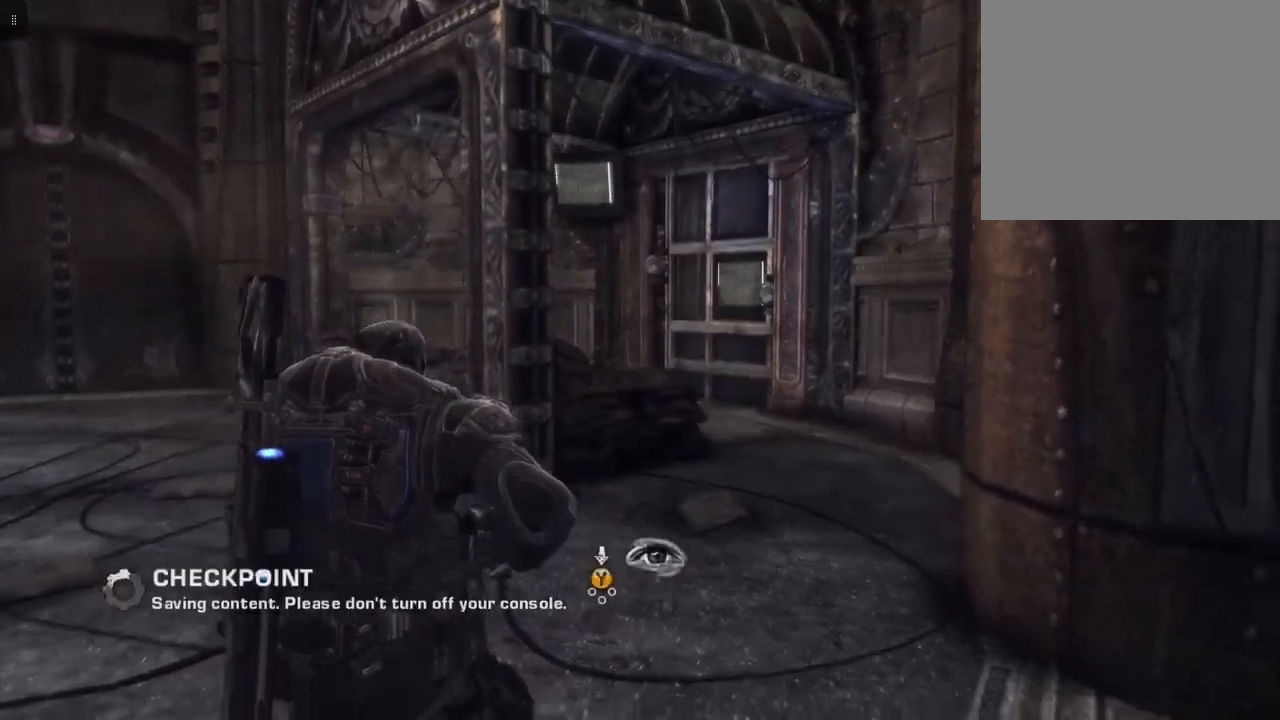
{"dt_ms": 500, "buttons": [], "left_stick": "up", "right_stick": "center", "events": []}
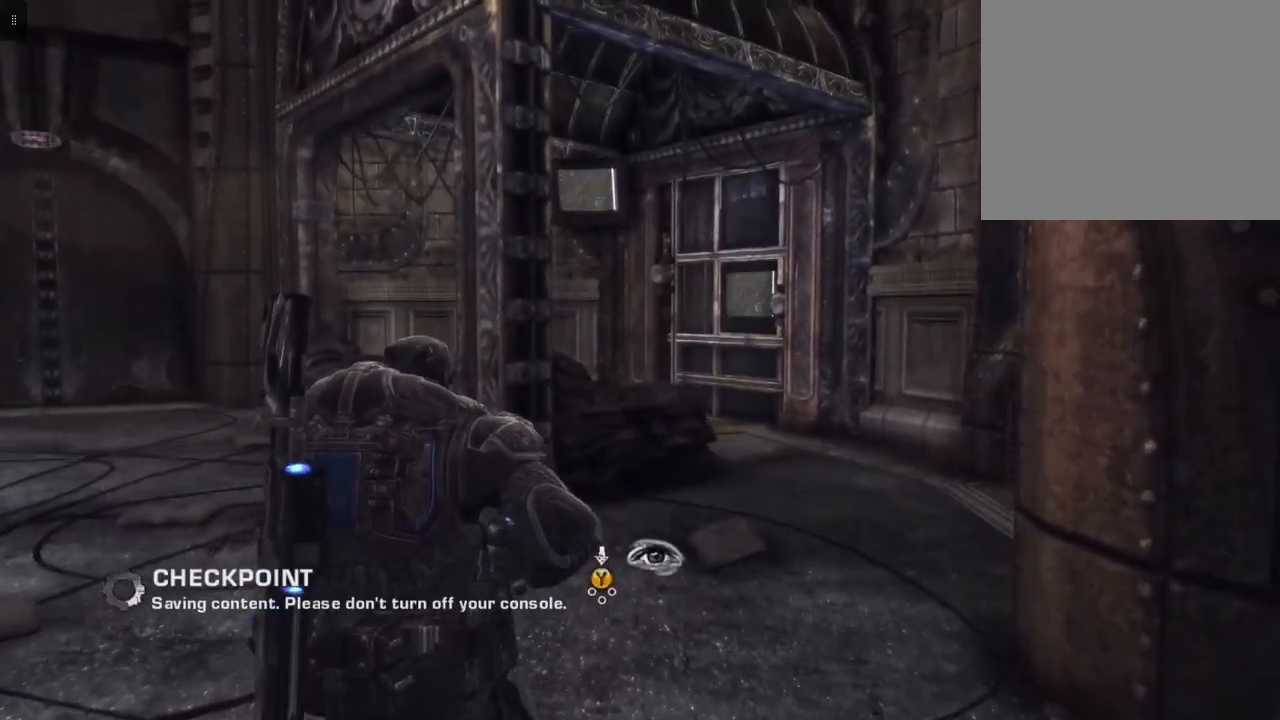
{"dt_ms": 500, "buttons": ["Y"], "left_stick": "center", "right_stick": "center", "events": [[33, "left_stick", "center"], [100, "Y", "down"]]}
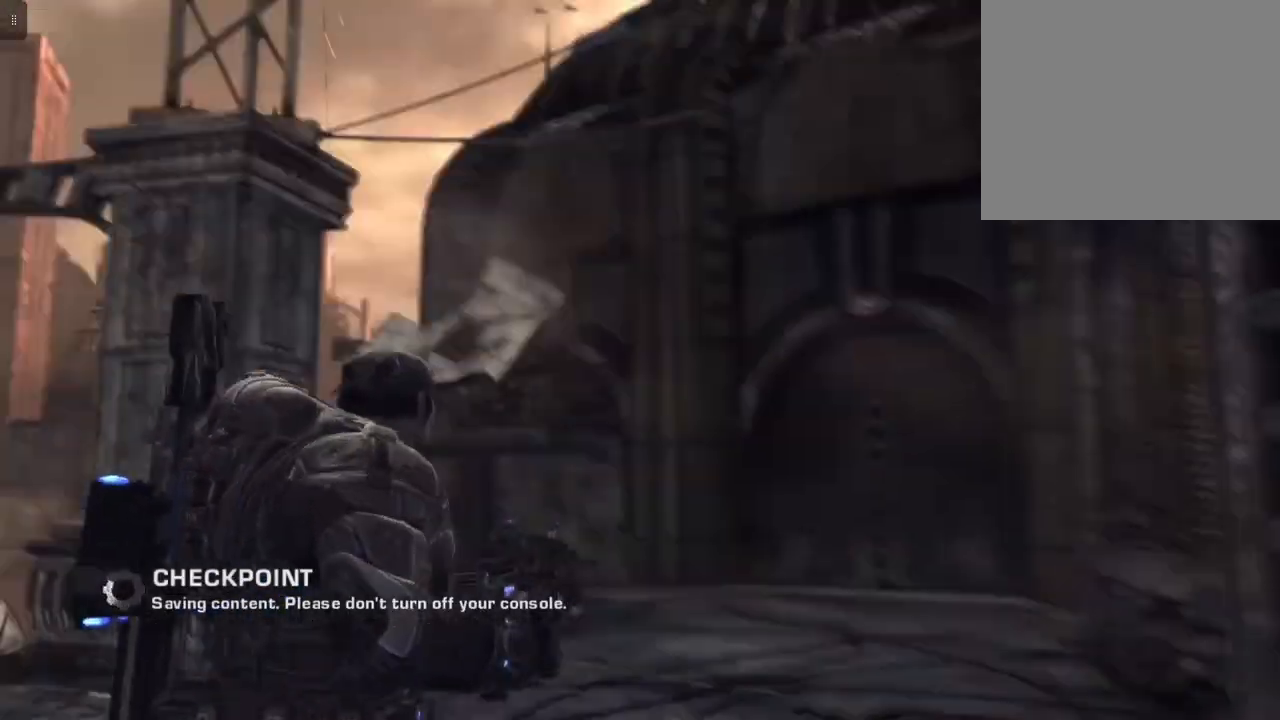
{"dt_ms": 500, "buttons": ["Y"], "left_stick": "up-right", "right_stick": "center", "events": [[400, "left_stick", "up-right"]]}
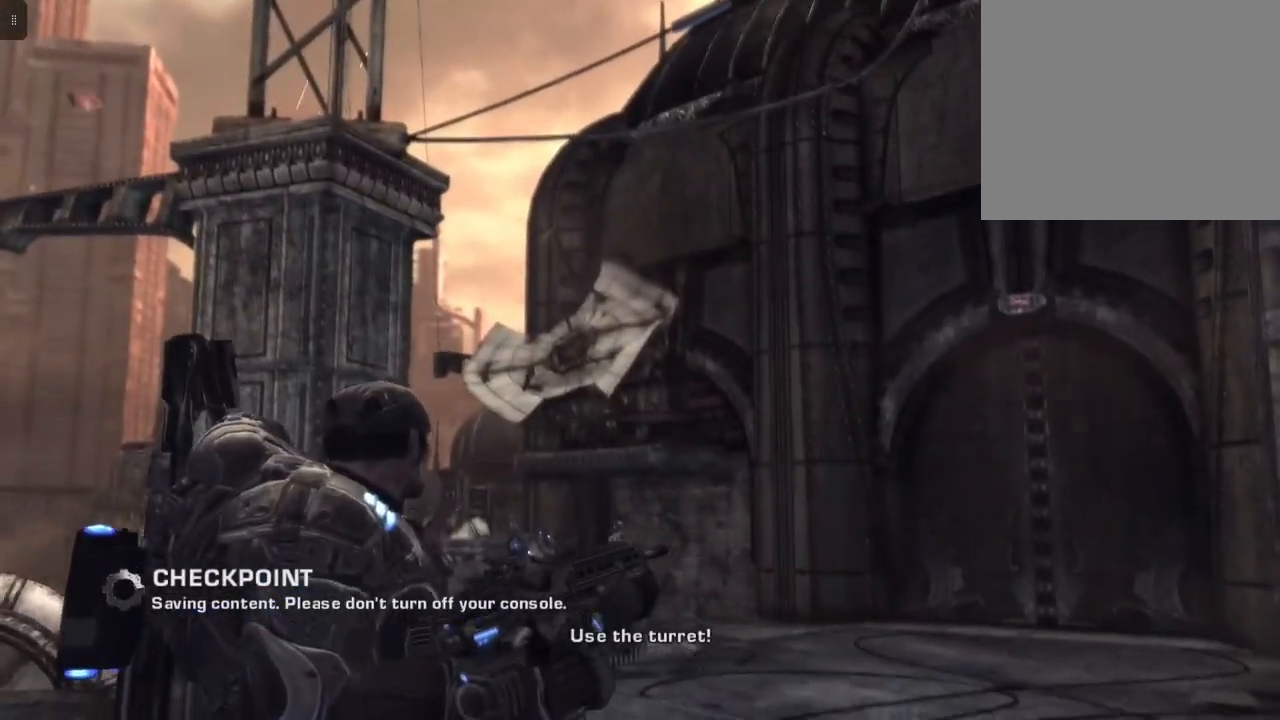
{"dt_ms": 500, "buttons": ["Y"], "left_stick": "up-right", "right_stick": "center", "events": []}
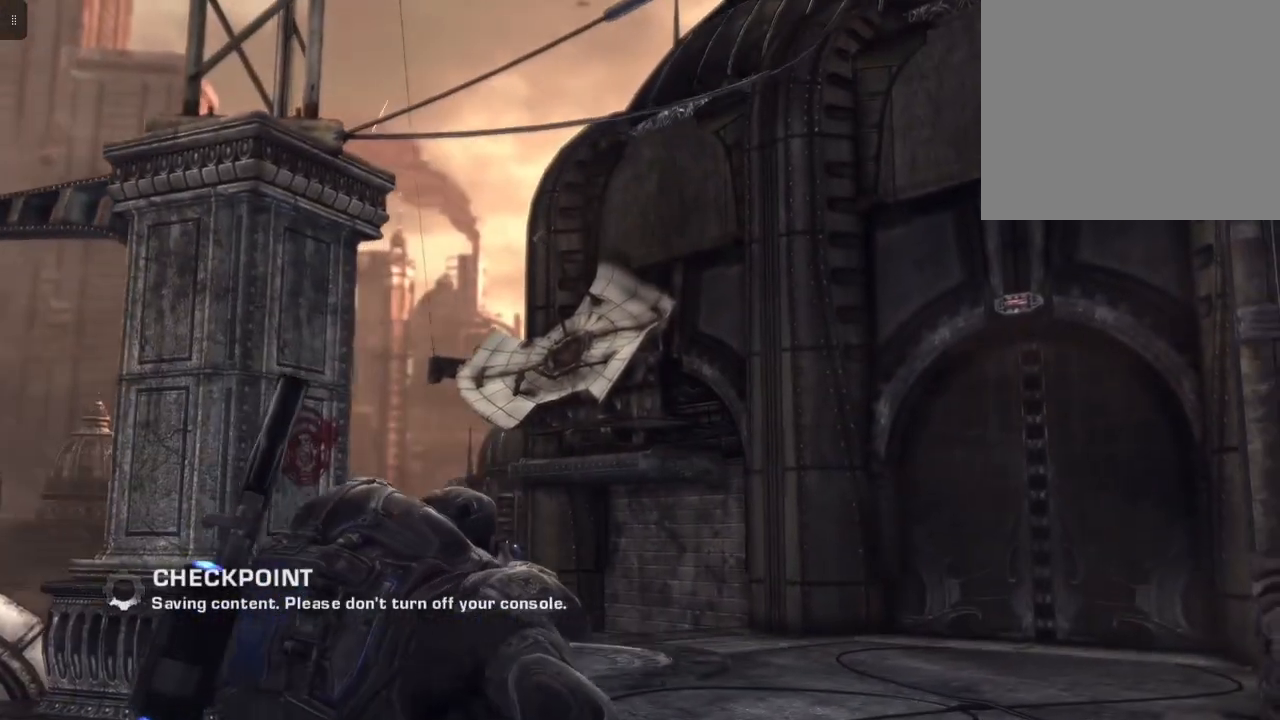
{"dt_ms": 500, "buttons": ["Y"], "left_stick": "up-right", "right_stick": "center", "events": []}
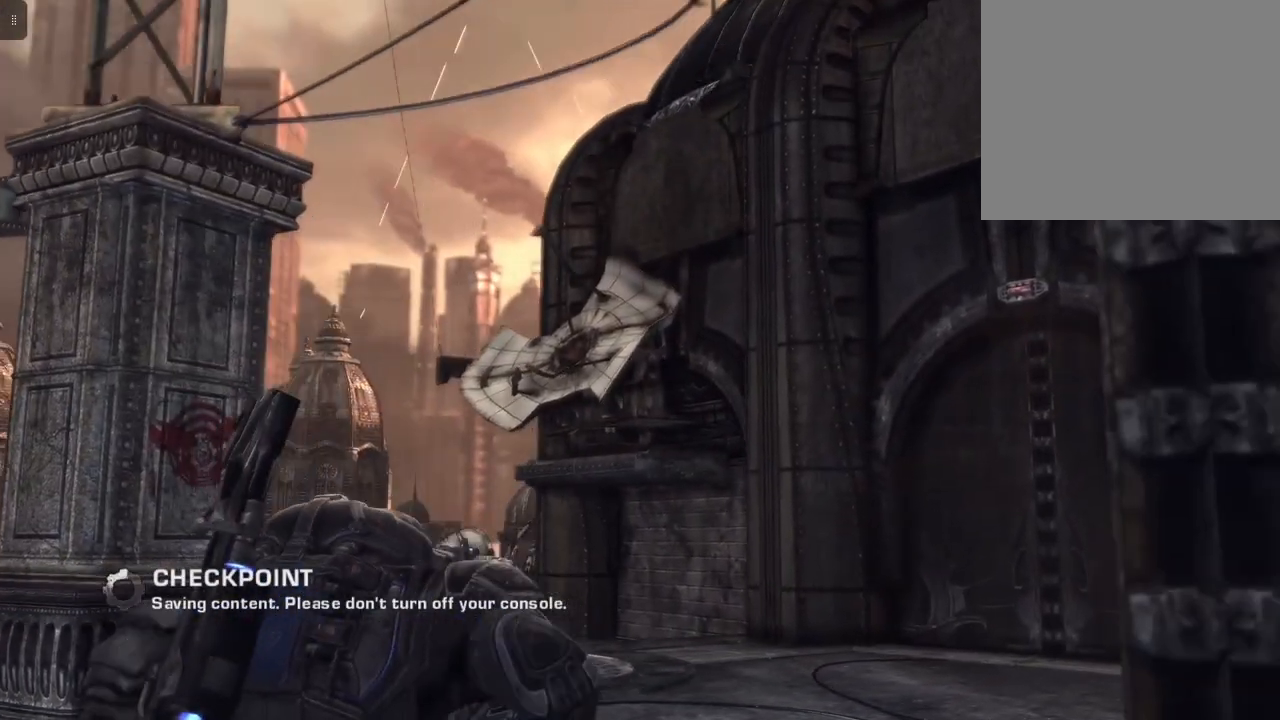
{"dt_ms": 500, "buttons": ["Y"], "left_stick": "up-right", "right_stick": "center", "events": []}
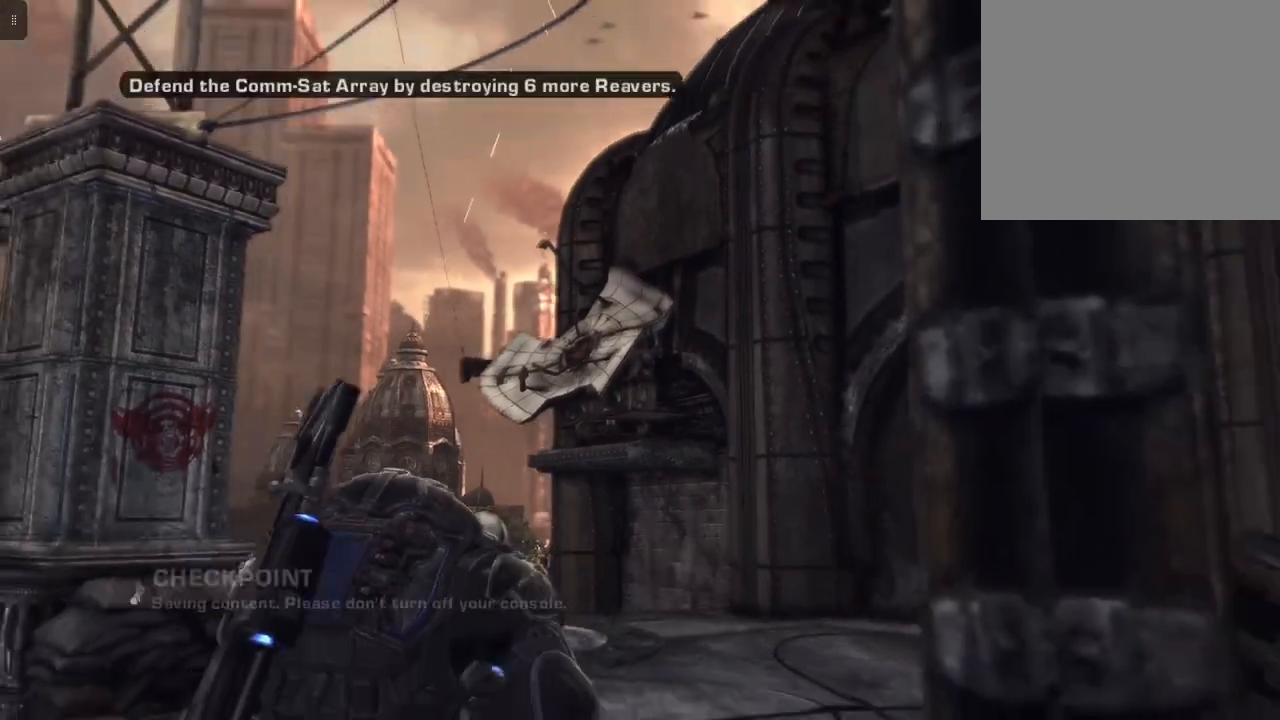
{"dt_ms": 1000, "buttons": [], "left_stick": "up-right", "right_stick": "center"}
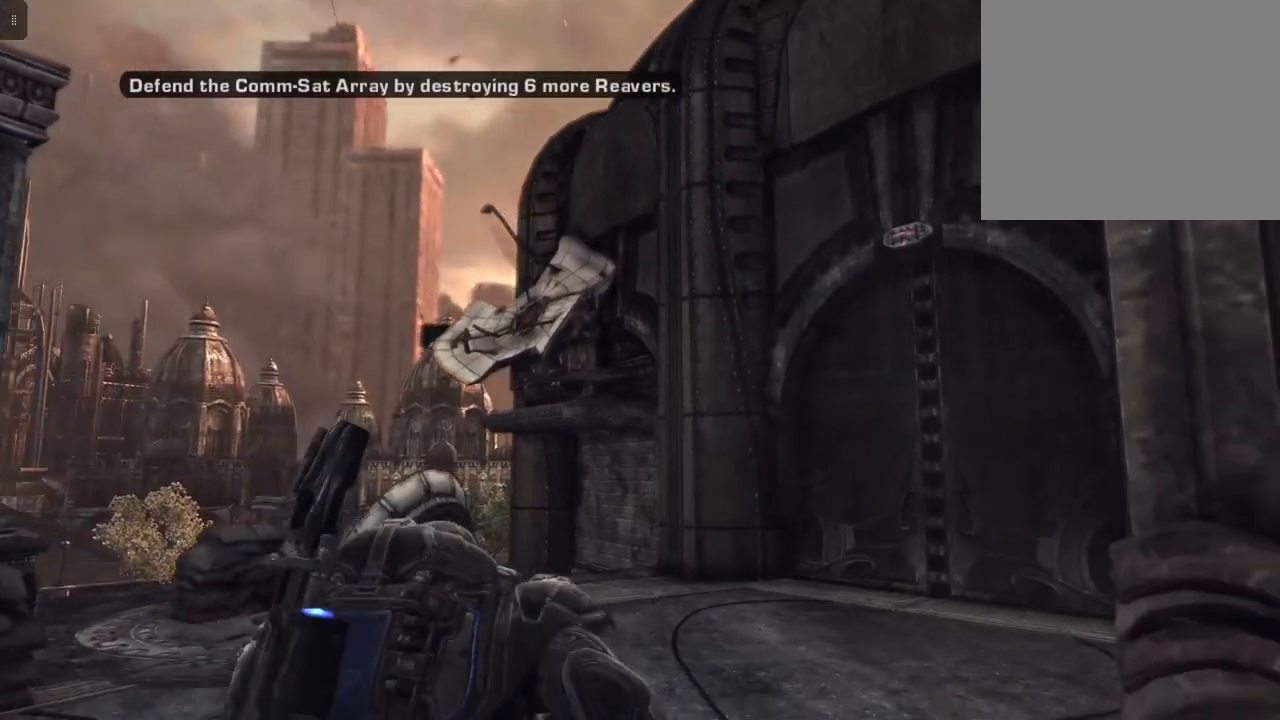
{"dt_ms": 500, "buttons": [], "left_stick": "up-right", "right_stick": "center", "events": []}
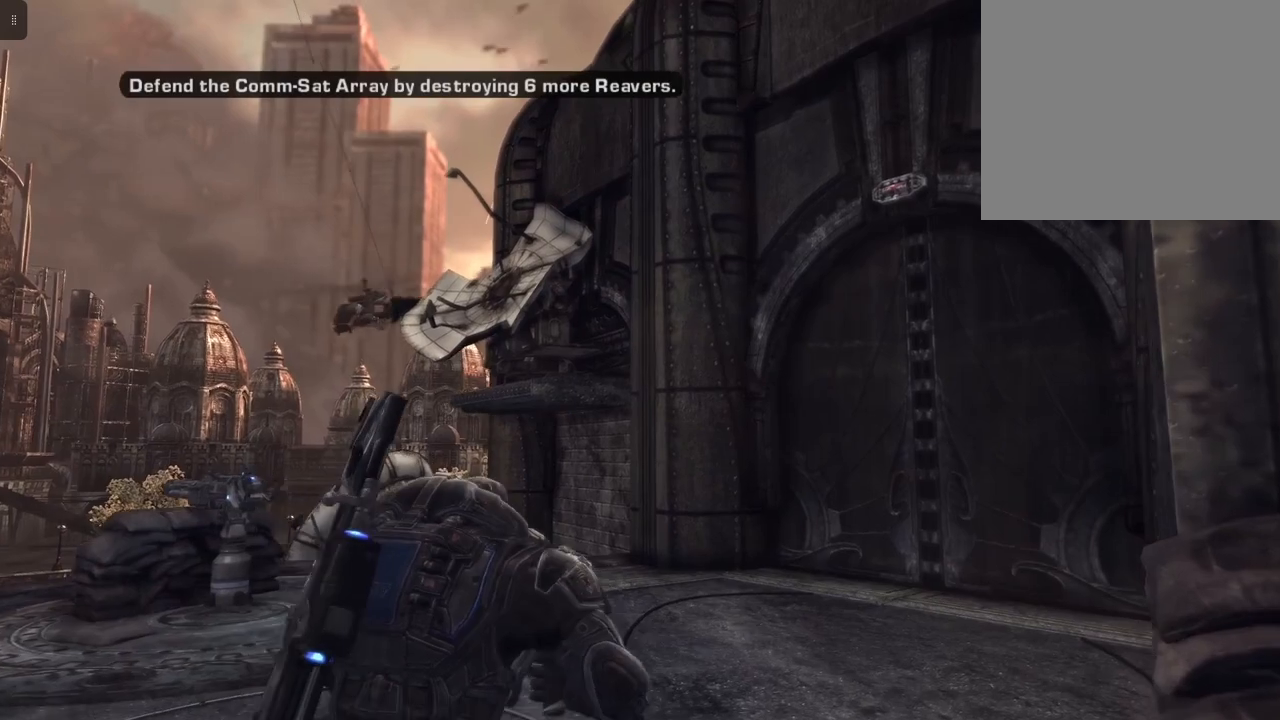
{"dt_ms": 500, "buttons": [], "left_stick": "up-right", "right_stick": "center", "events": []}